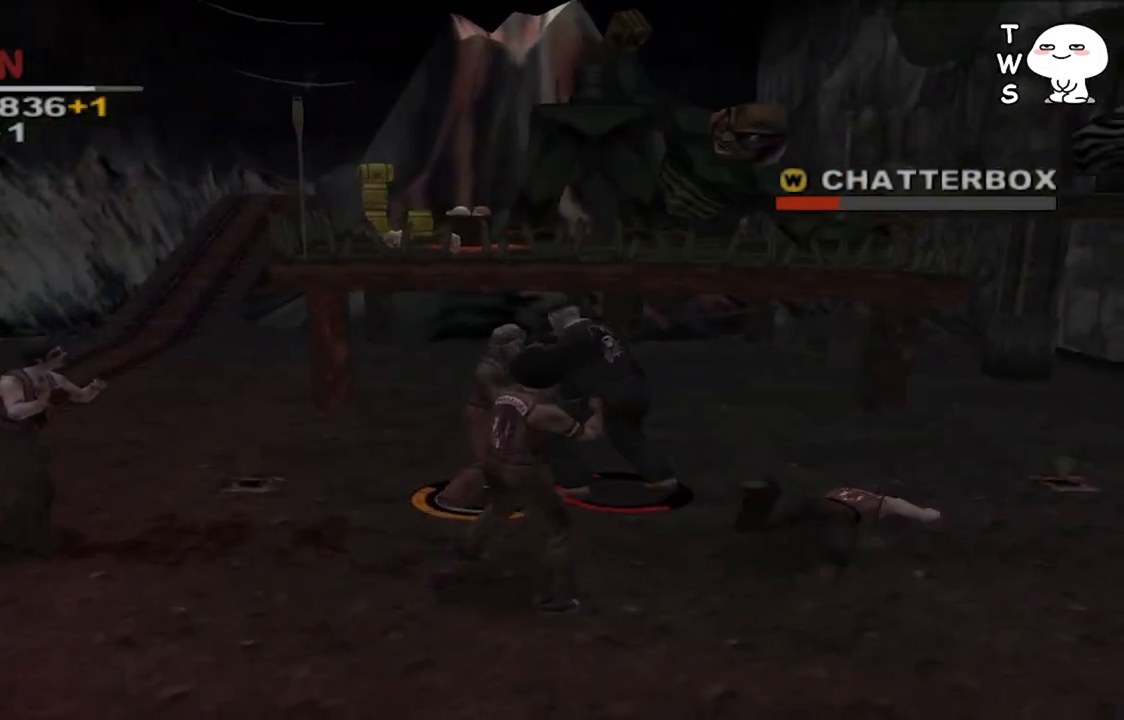
Gameplay with a controller (PlayStation layout); each line is a JSON object with the inputs held at the frame after it (dt_ms = milliseconds from this image to that frame). "events" lists button and stick changes between this image and that frame as [ms after this image, input, new state], when the widget could be followed in between.
{"dt_ms": 500, "buttons": ["SQUARE"], "left_stick": "center", "right_stick": "center", "events": [[233, "SQUARE", "up"], [333, "SQUARE", "down"], [400, "SQUARE", "up"], [400, "left_stick", "center"], [500, "SQUARE", "down"]]}
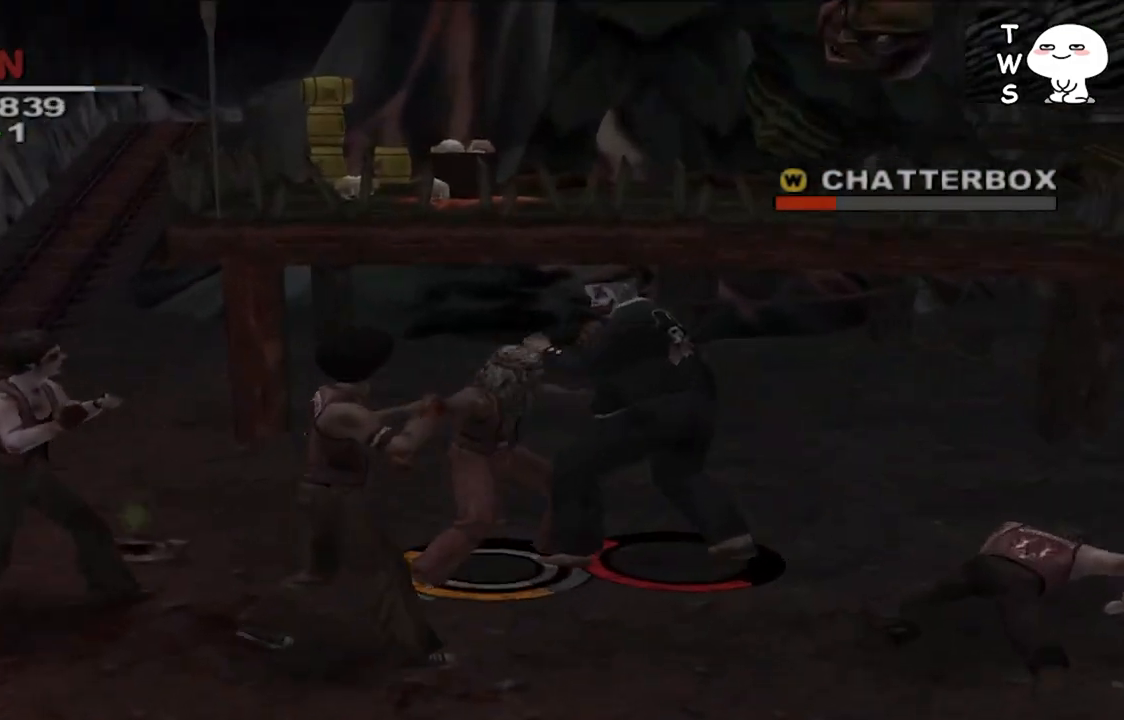
{"dt_ms": 500, "buttons": [], "left_stick": "right", "right_stick": "center", "events": [[67, "SQUARE", "up"], [133, "left_stick", "right"], [167, "SQUARE", "down"], [433, "SQUARE", "up"]]}
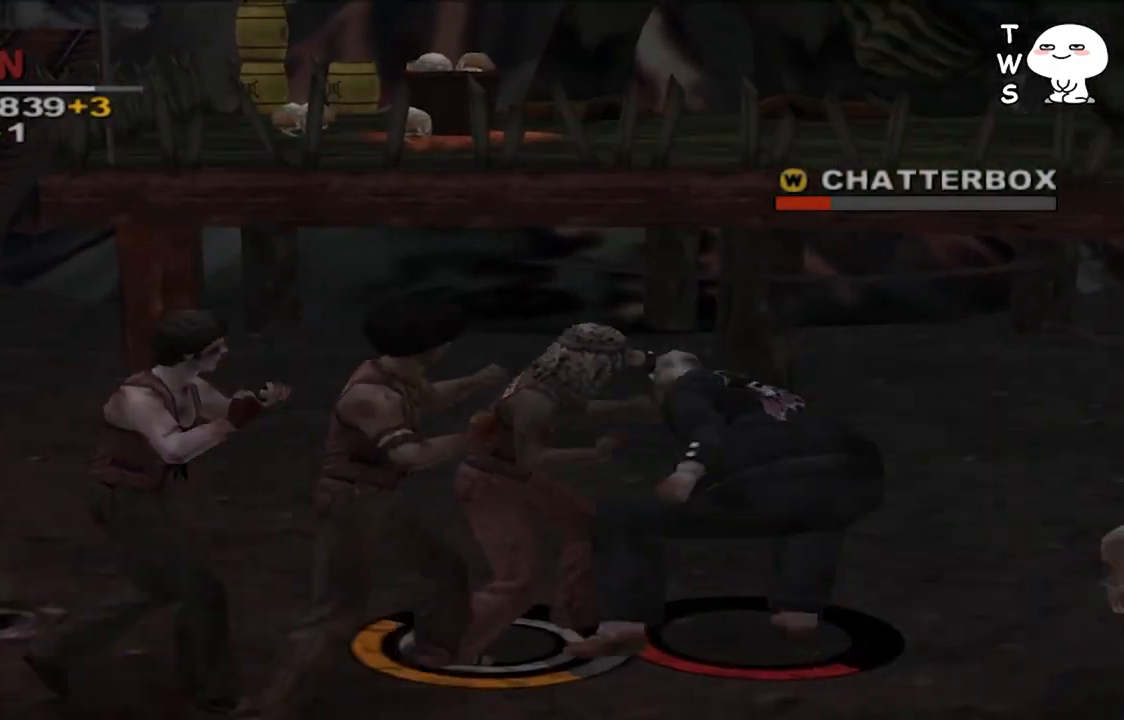
{"dt_ms": 500, "buttons": [], "left_stick": "right", "right_stick": "center", "events": [[33, "SQUARE", "down"], [100, "SQUARE", "up"], [167, "SQUARE", "down"], [267, "SQUARE", "up"], [333, "SQUARE", "down"], [433, "SQUARE", "up"]]}
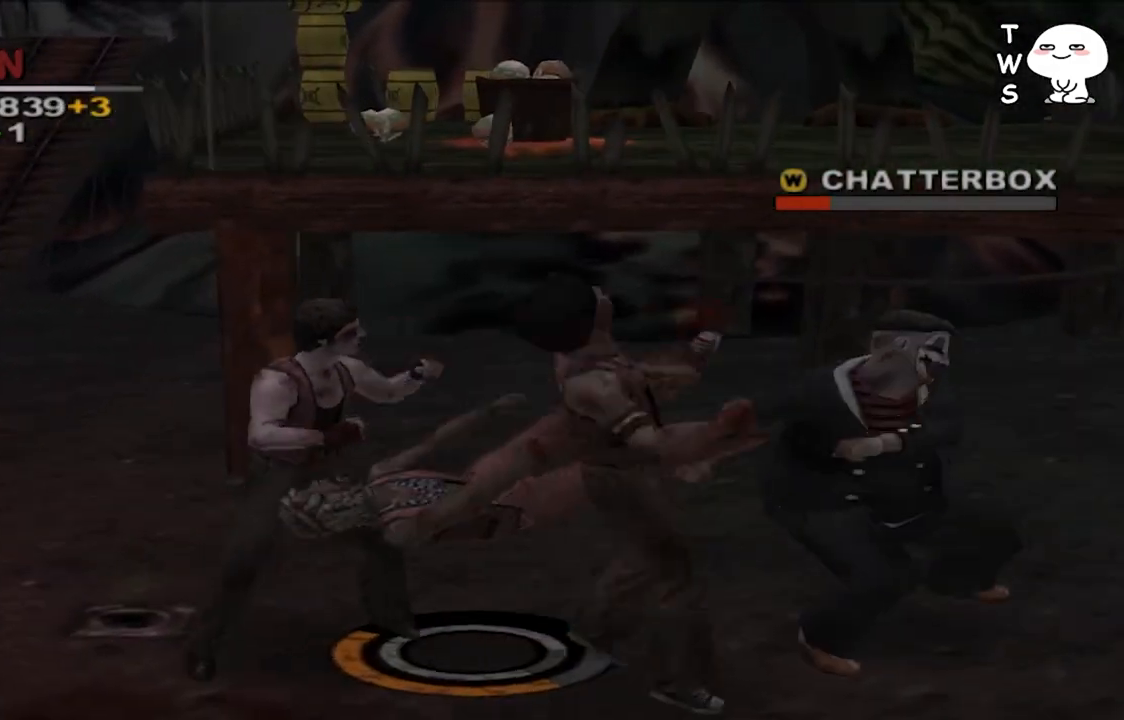
{"dt_ms": 500, "buttons": [], "left_stick": "down-right", "right_stick": "center", "events": [[267, "left_stick", "down-right"]]}
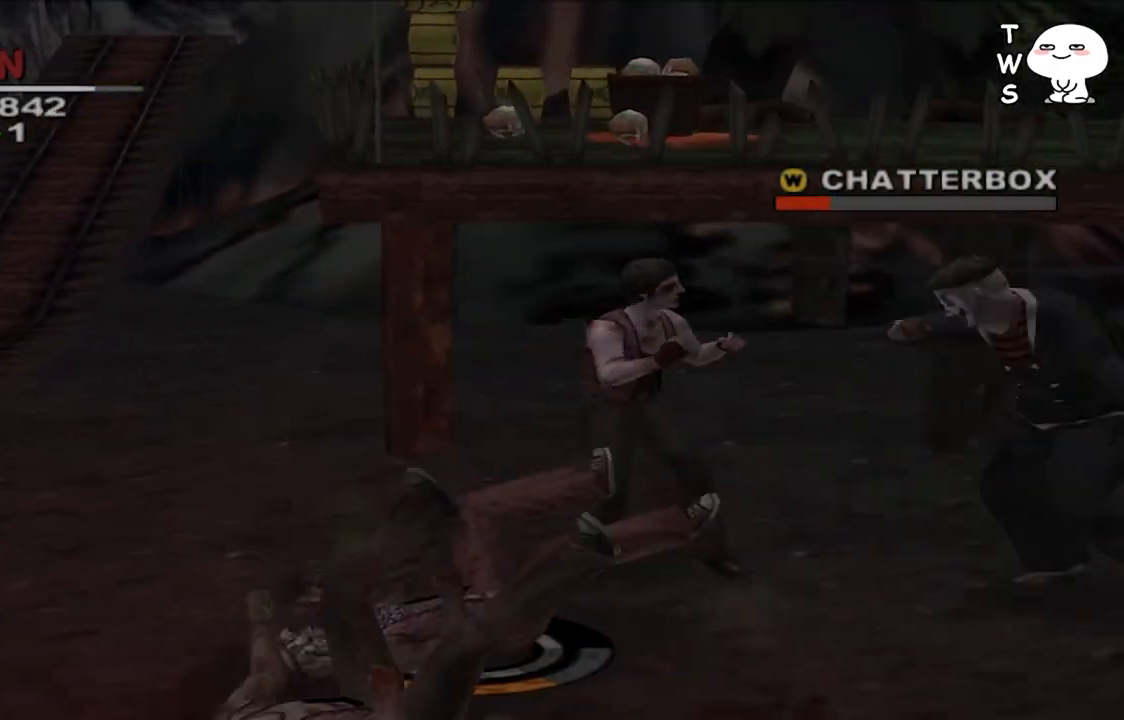
{"dt_ms": 500, "buttons": ["CROSS"], "left_stick": "right", "right_stick": "center", "events": [[33, "left_stick", "right"], [133, "CROSS", "down"], [267, "CROSS", "up"], [400, "CROSS", "down"]]}
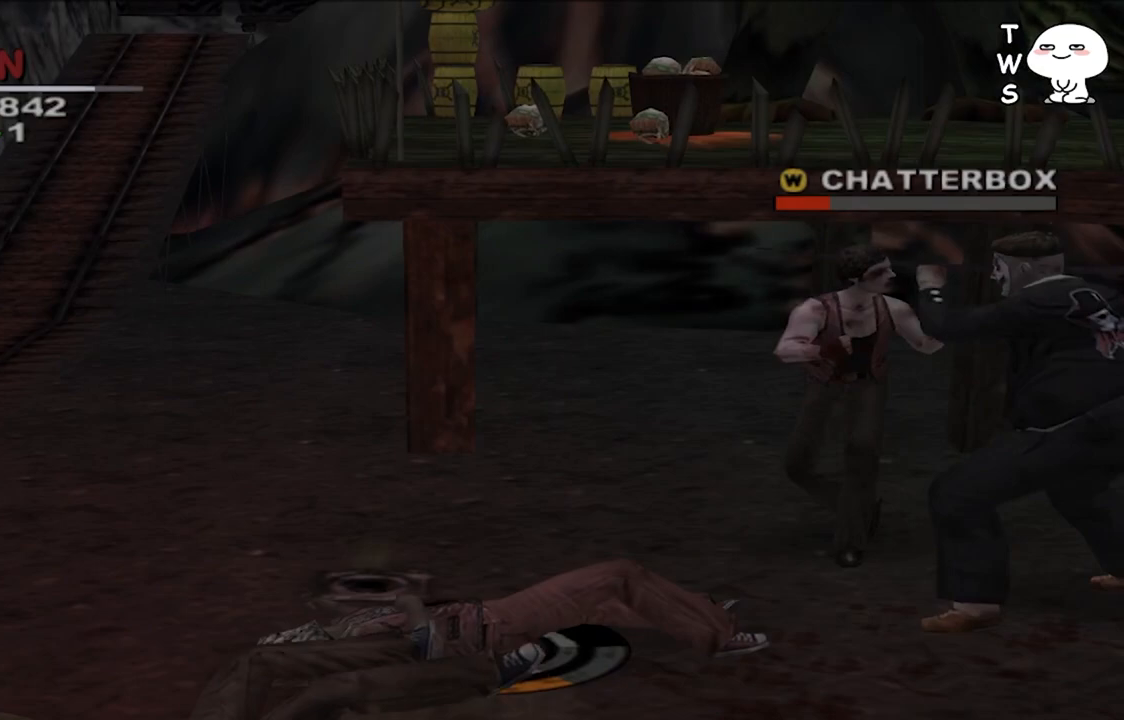
{"dt_ms": 500, "buttons": ["CROSS"], "left_stick": "right", "right_stick": "center", "events": [[33, "CROSS", "up"], [167, "CROSS", "down"], [267, "CROSS", "up"], [400, "CROSS", "down"]]}
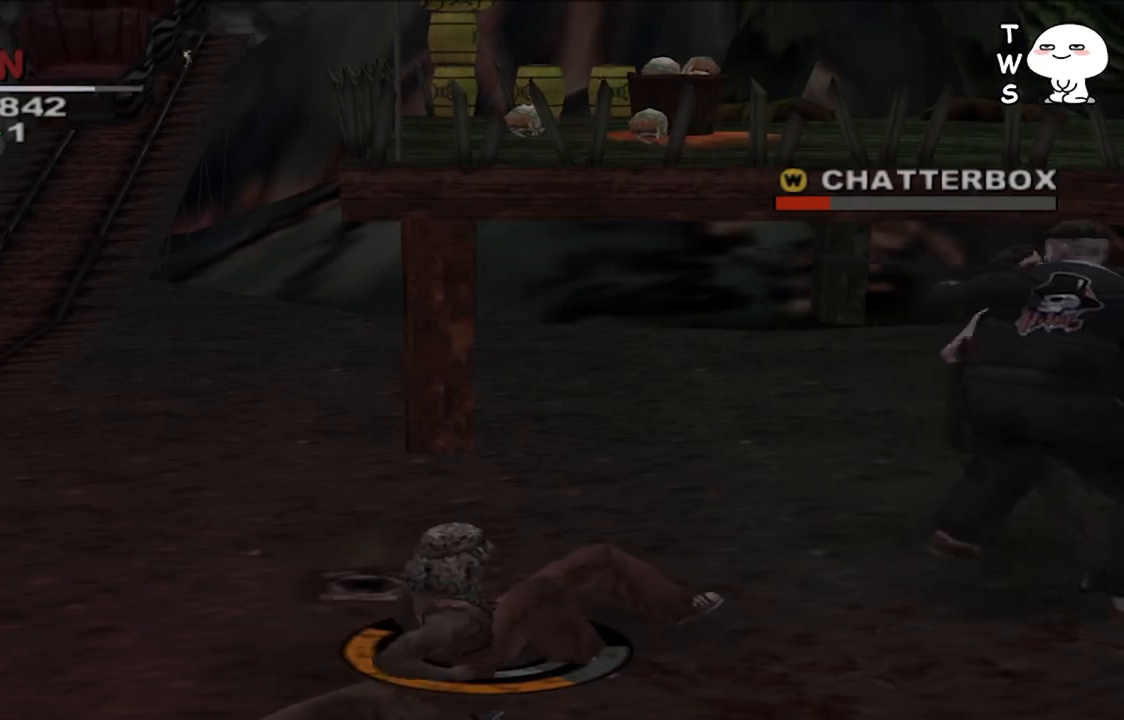
{"dt_ms": 500, "buttons": [], "left_stick": "up-right", "right_stick": "center", "events": [[33, "CROSS", "up"], [300, "left_stick", "up-right"]]}
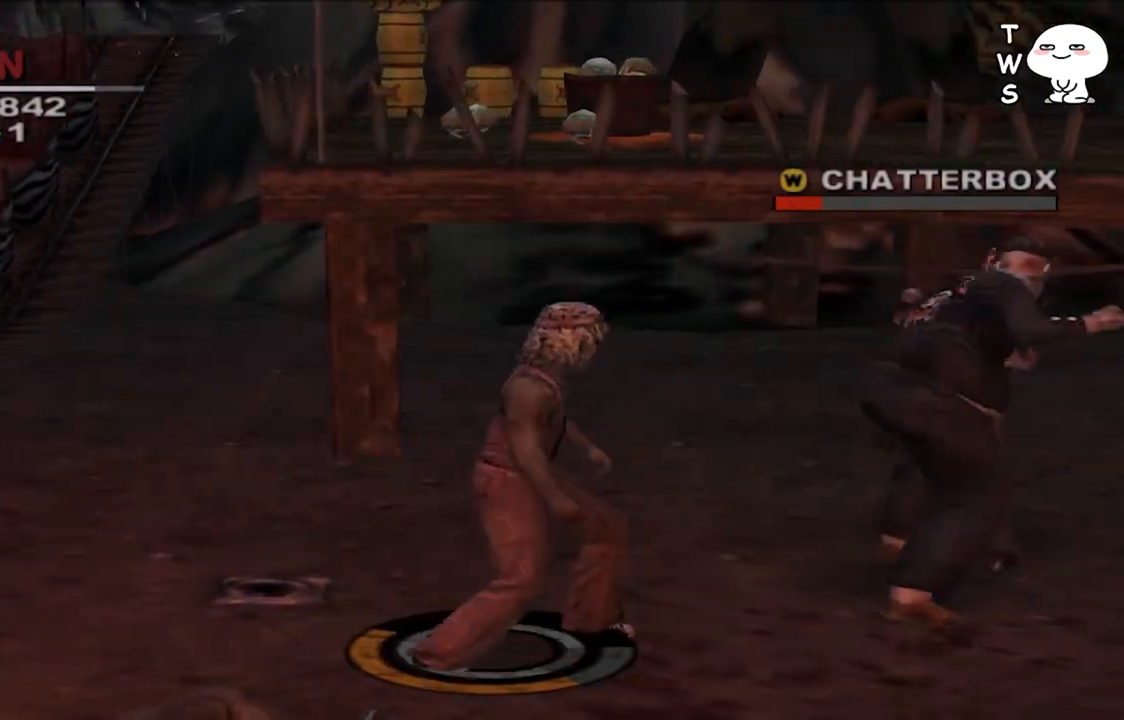
{"dt_ms": 500, "buttons": [], "left_stick": "right", "right_stick": "center", "events": [[100, "SQUARE", "down"], [200, "SQUARE", "up"], [200, "left_stick", "right"]]}
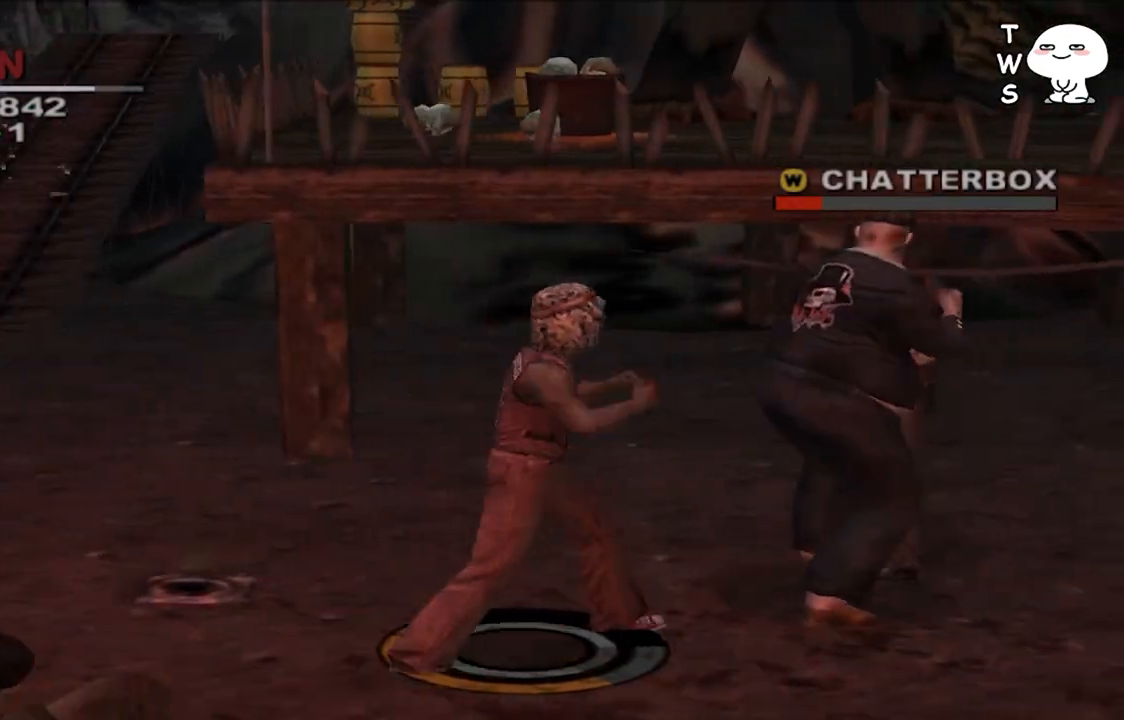
{"dt_ms": 500, "buttons": ["SQUARE"], "left_stick": "center", "right_stick": "center", "events": [[167, "SQUARE", "down"], [233, "SQUARE", "up"], [233, "left_stick", "center"], [333, "SQUARE", "down"], [367, "SQUARE", "up"], [500, "SQUARE", "down"]]}
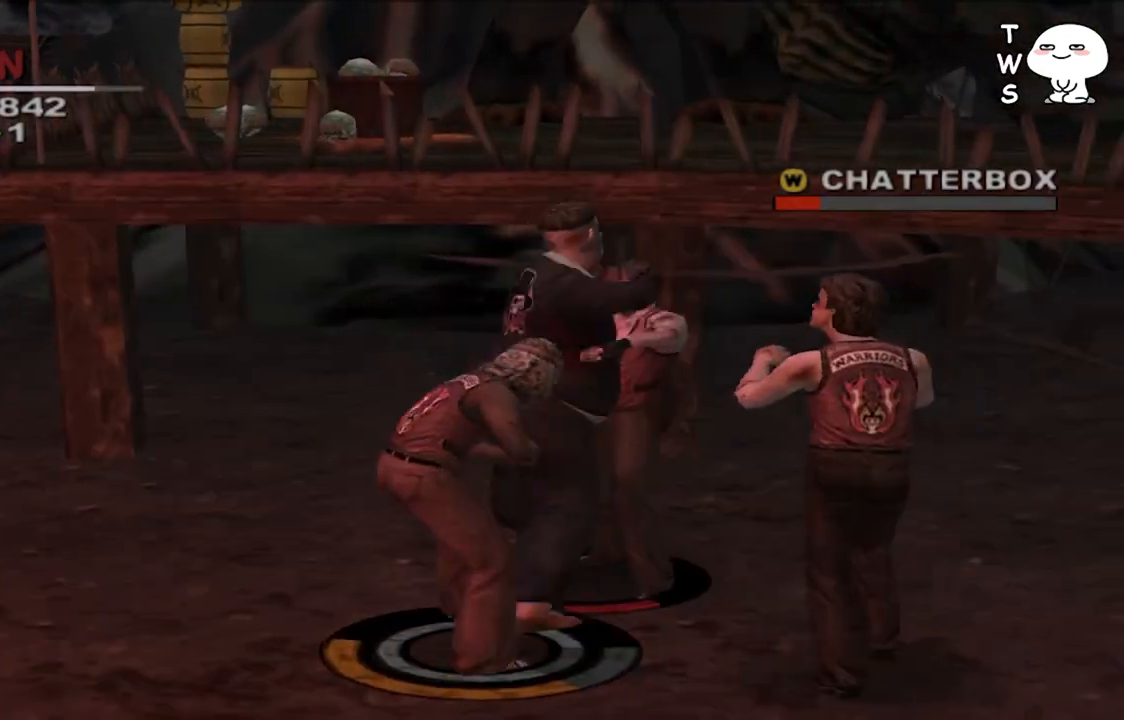
{"dt_ms": 500, "buttons": [], "left_stick": "up-right", "right_stick": "center", "events": [[33, "SQUARE", "up"], [133, "SQUARE", "down"], [200, "SQUARE", "up"], [333, "SQUARE", "down"], [400, "SQUARE", "up"], [500, "left_stick", "up-right"]]}
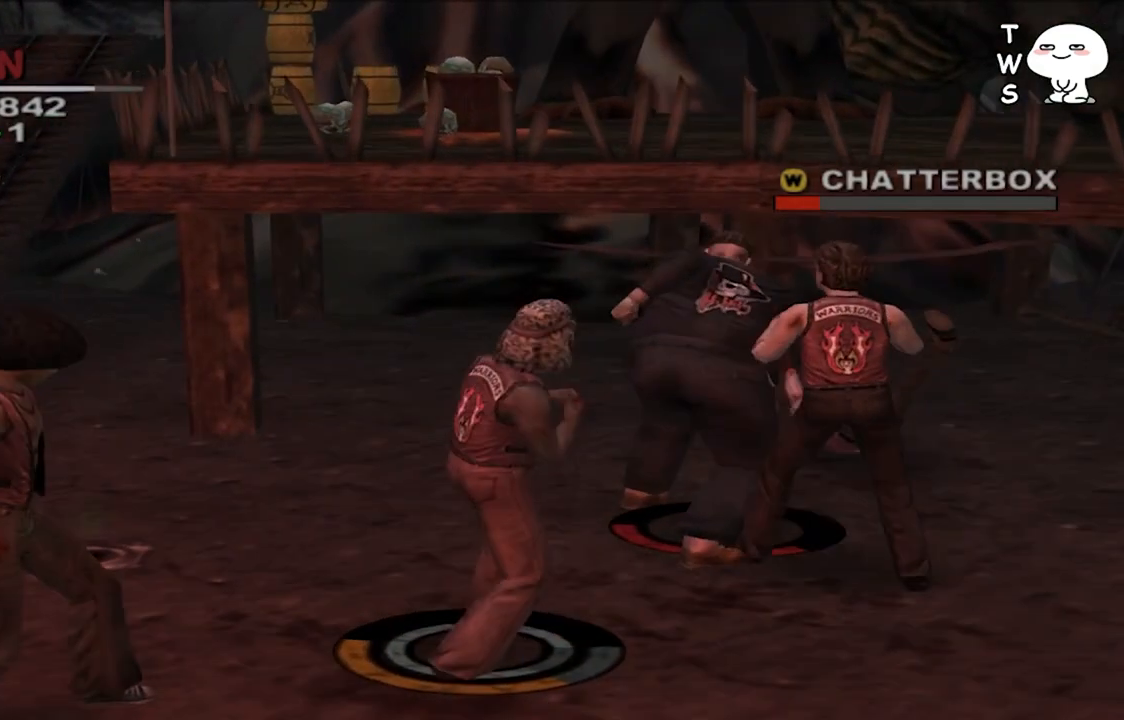
{"dt_ms": 500, "buttons": [], "left_stick": "up-right", "right_stick": "center", "events": [[67, "SQUARE", "down"], [167, "SQUARE", "up"], [367, "SQUARE", "down"], [400, "SQUARE", "up"]]}
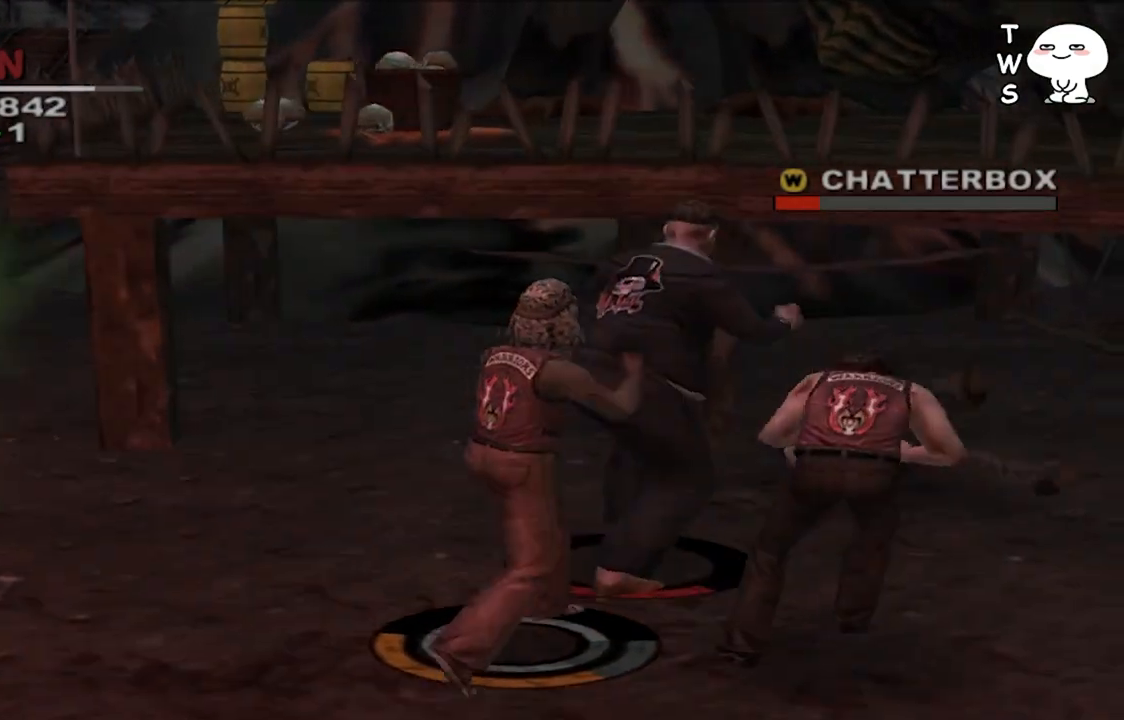
{"dt_ms": 500, "buttons": [], "left_stick": "center", "right_stick": "center", "events": [[33, "SQUARE", "down"], [100, "left_stick", "center"], [133, "SQUARE", "up"], [200, "SQUARE", "down"], [300, "SQUARE", "up"], [400, "SQUARE", "down"], [467, "SQUARE", "up"]]}
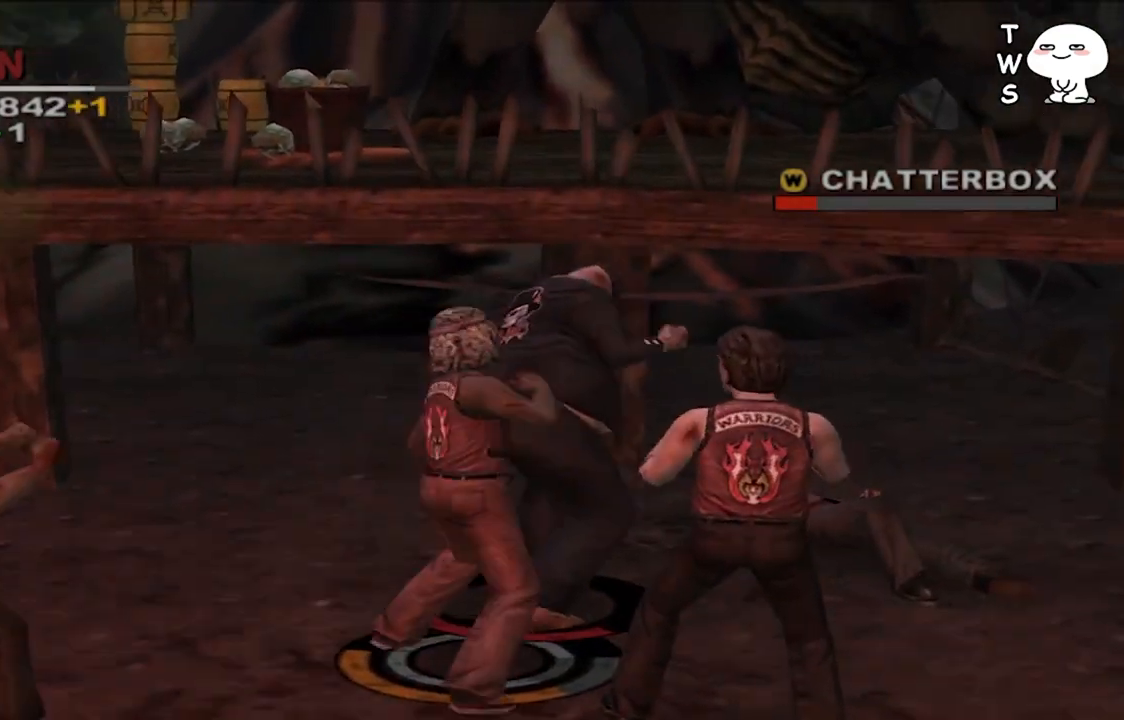
{"dt_ms": 500, "buttons": [], "left_stick": "center", "right_stick": "center", "events": [[33, "CROSS", "down"], [167, "CROSS", "up"]]}
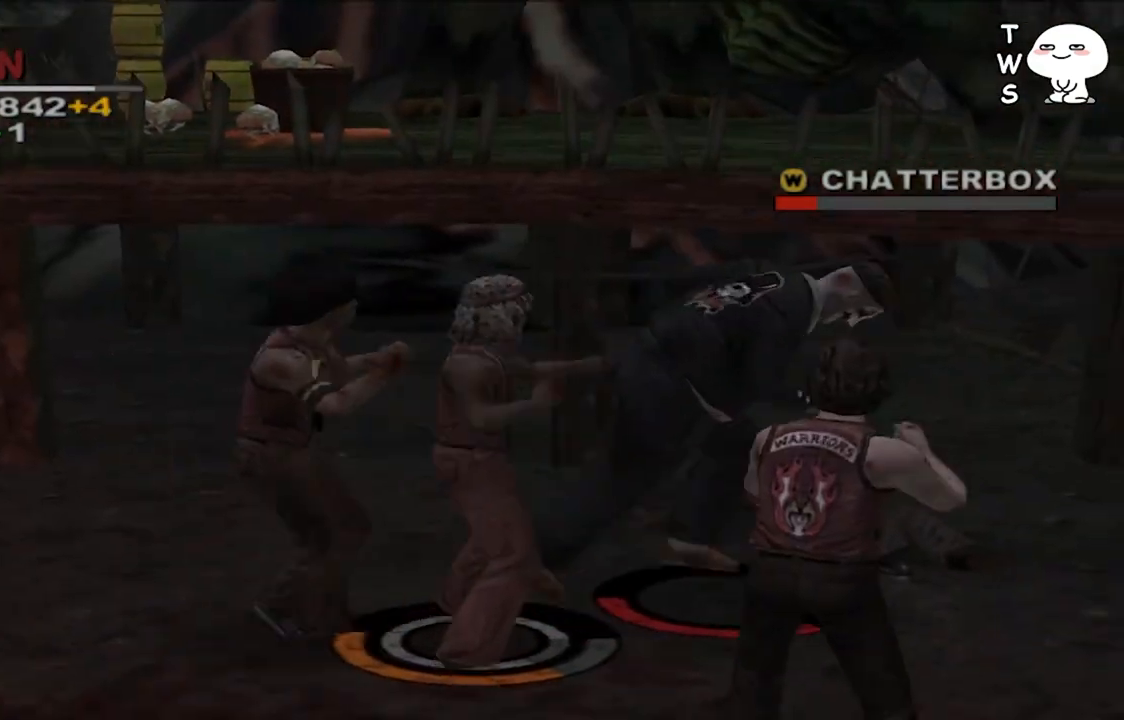
{"dt_ms": 500, "buttons": ["SQUARE"], "left_stick": "center", "right_stick": "center", "events": [[67, "left_stick", "right"], [300, "SQUARE", "down"], [367, "SQUARE", "up"], [367, "left_stick", "center"], [467, "SQUARE", "down"]]}
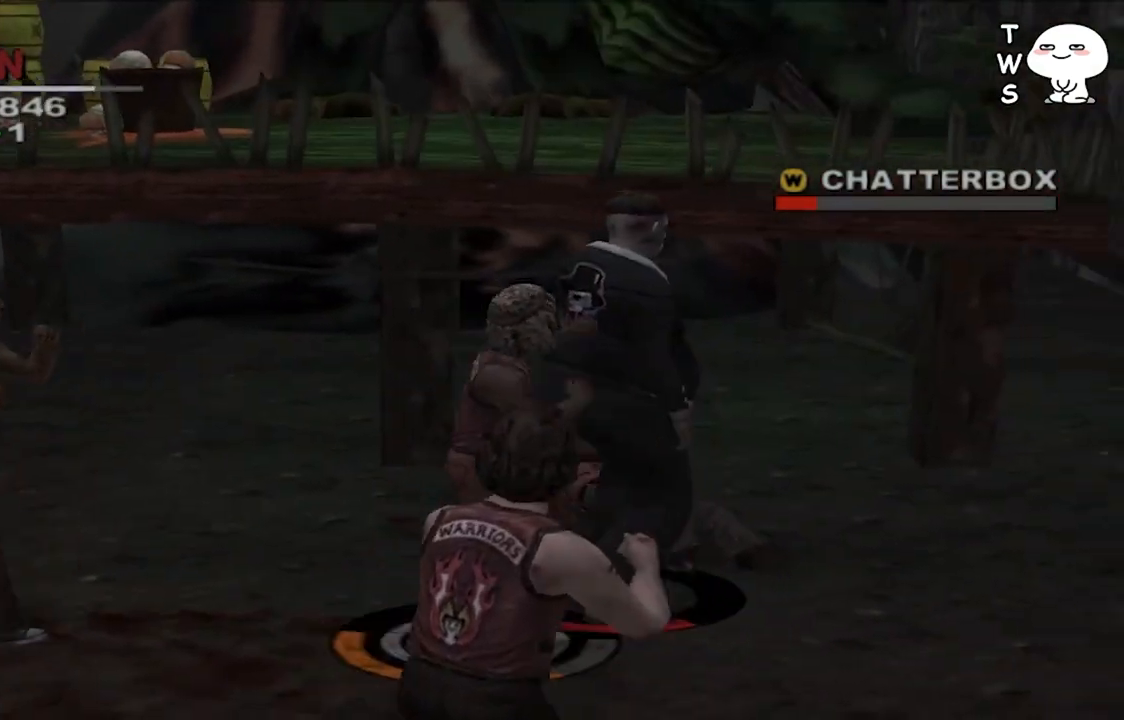
{"dt_ms": 500, "buttons": [], "left_stick": "center", "right_stick": "center", "events": [[33, "SQUARE", "up"], [100, "SQUARE", "down"], [167, "SQUARE", "up"], [267, "SQUARE", "down"], [333, "SQUARE", "up"], [400, "SQUARE", "down"], [467, "SQUARE", "up"]]}
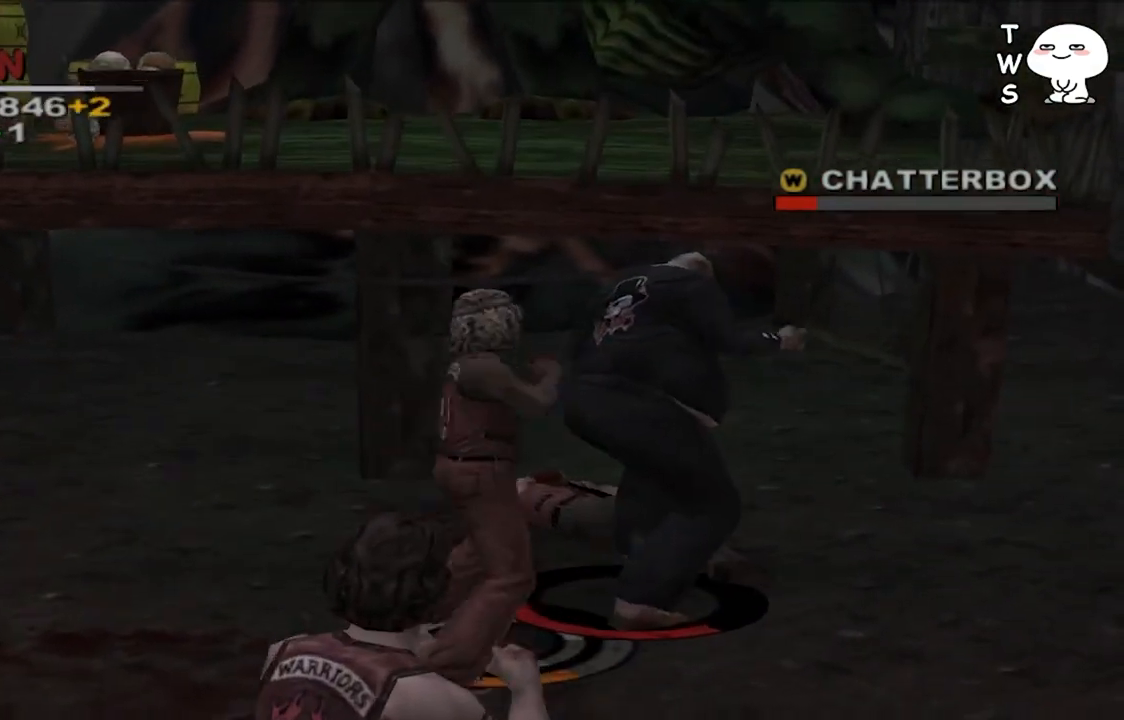
{"dt_ms": 500, "buttons": [], "left_stick": "right", "right_stick": "center", "events": [[67, "SQUARE", "down"], [133, "SQUARE", "up"], [267, "left_stick", "right"]]}
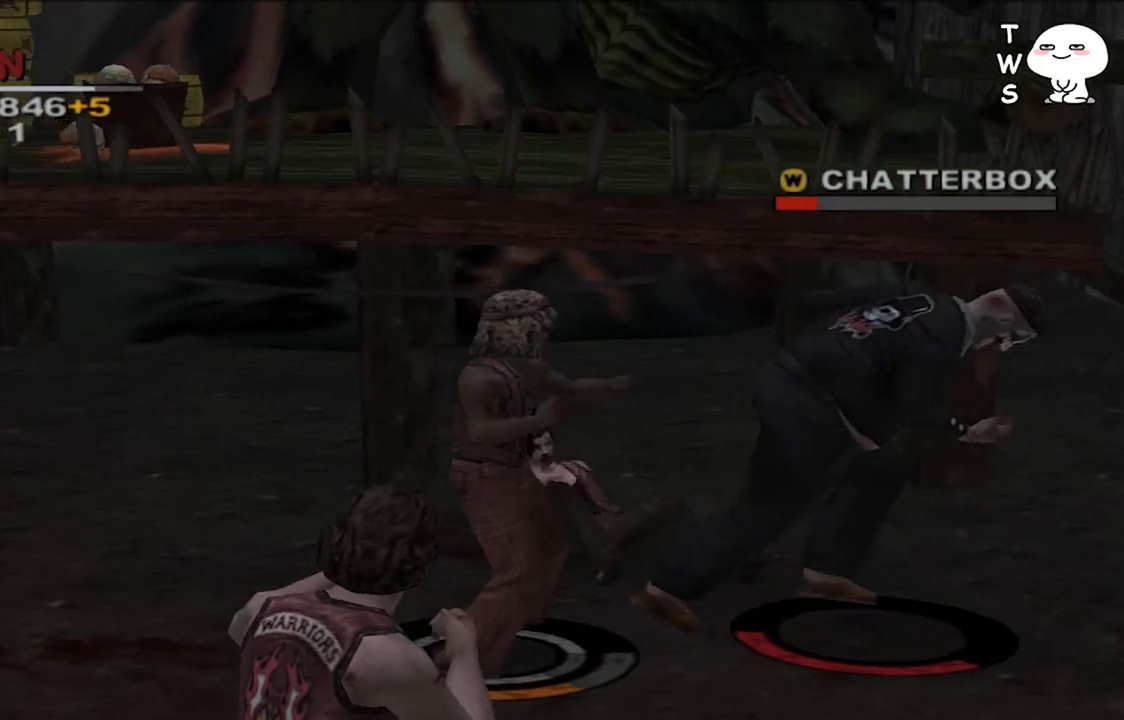
{"dt_ms": 500, "buttons": [], "left_stick": "center", "right_stick": "center", "events": [[467, "SQUARE", "down"], [500, "SQUARE", "up"], [500, "left_stick", "center"]]}
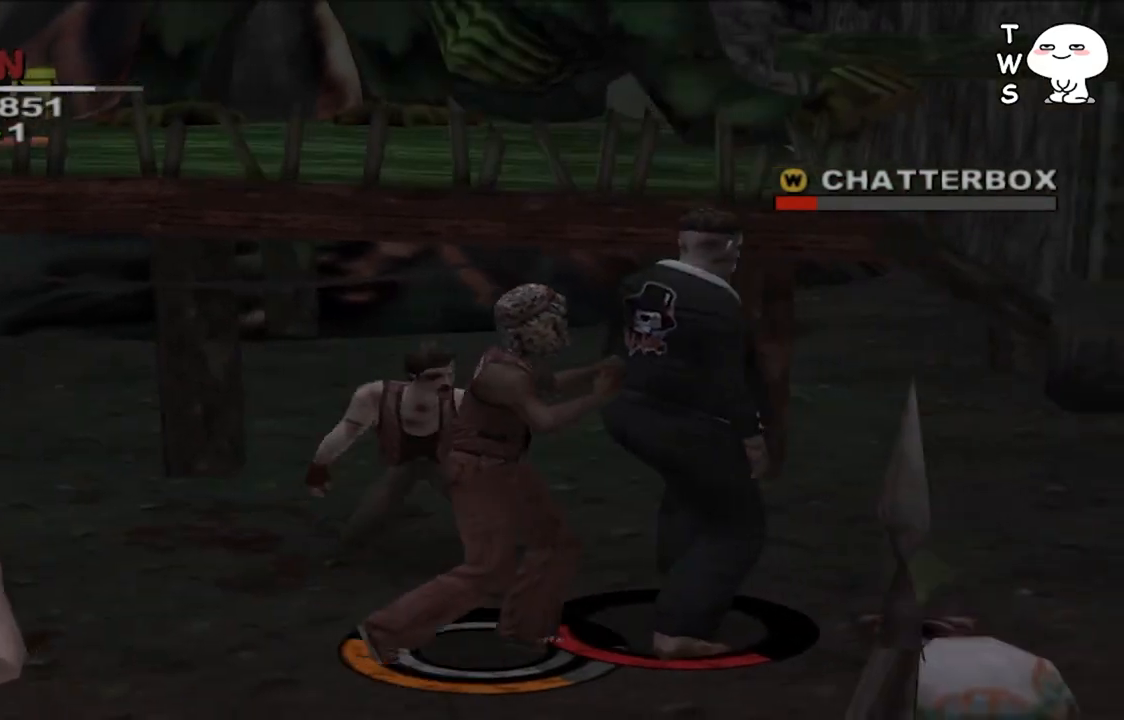
{"dt_ms": 500, "buttons": [], "left_stick": "center", "right_stick": "center", "events": [[100, "SQUARE", "down"], [167, "SQUARE", "up"], [267, "SQUARE", "down"], [333, "SQUARE", "up"], [433, "SQUARE", "down"], [467, "SQUARE", "up"]]}
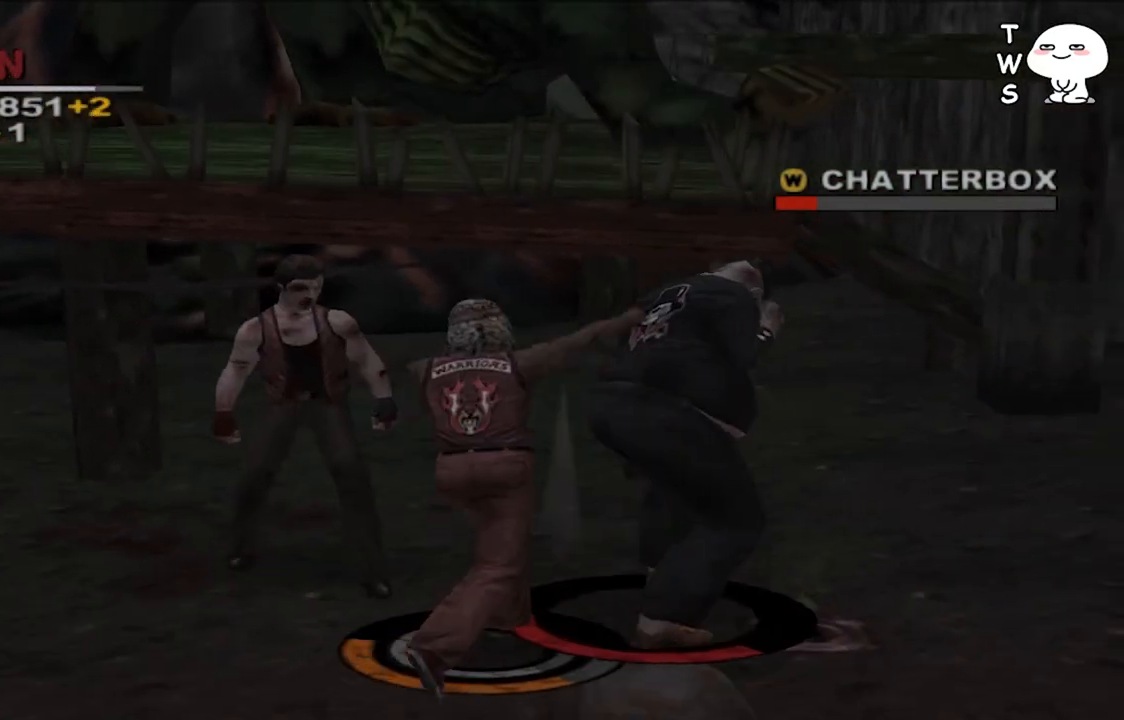
{"dt_ms": 500, "buttons": [], "left_stick": "center", "right_stick": "center", "events": [[100, "SQUARE", "down"], [133, "SQUARE", "up"], [233, "SQUARE", "down"], [367, "SQUARE", "up"]]}
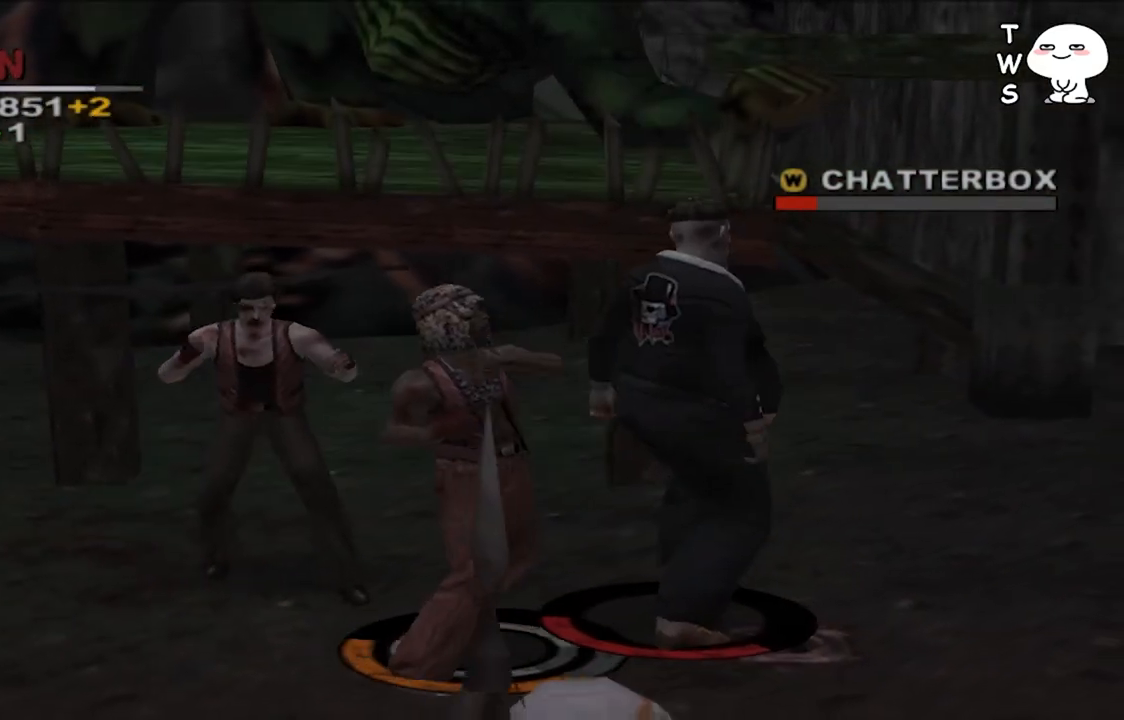
{"dt_ms": 500, "buttons": [], "left_stick": "center", "right_stick": "center", "events": [[33, "left_stick", "right"], [200, "SQUARE", "down"], [267, "SQUARE", "up"], [300, "left_stick", "center"], [367, "SQUARE", "down"], [467, "SQUARE", "up"]]}
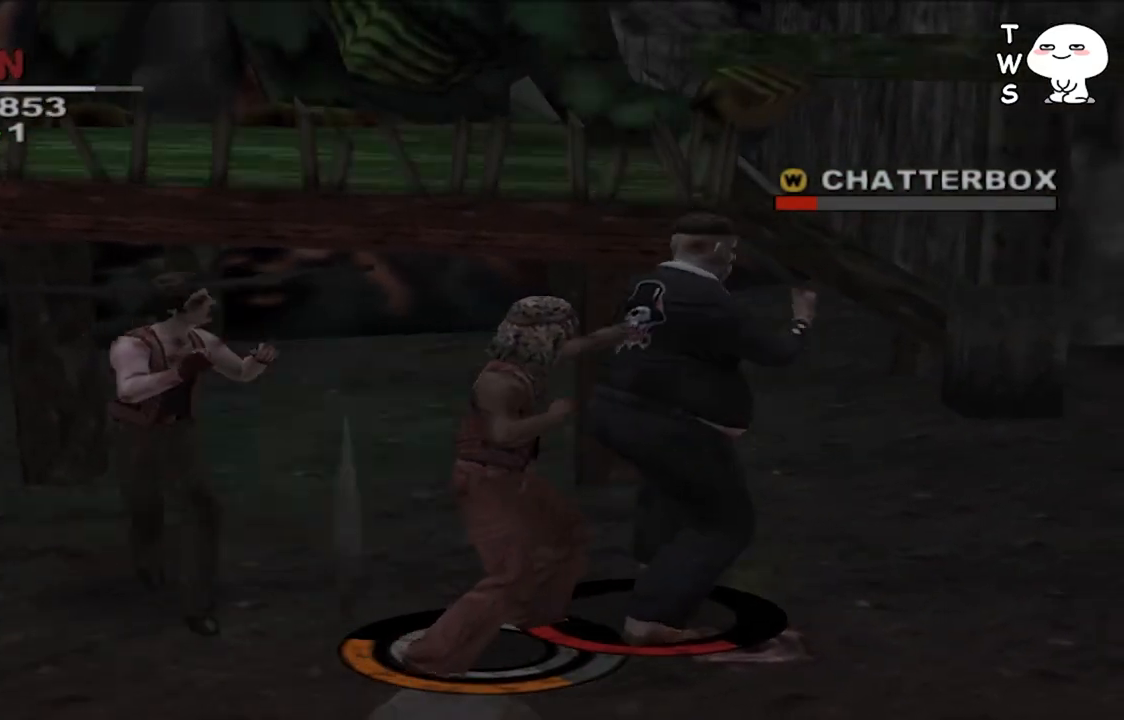
{"dt_ms": 500, "buttons": ["SQUARE"], "left_stick": "center", "right_stick": "center", "events": [[33, "SQUARE", "down"], [100, "SQUARE", "up"], [167, "SQUARE", "down"], [233, "SQUARE", "up"], [333, "SQUARE", "down"], [400, "SQUARE", "up"], [500, "SQUARE", "down"]]}
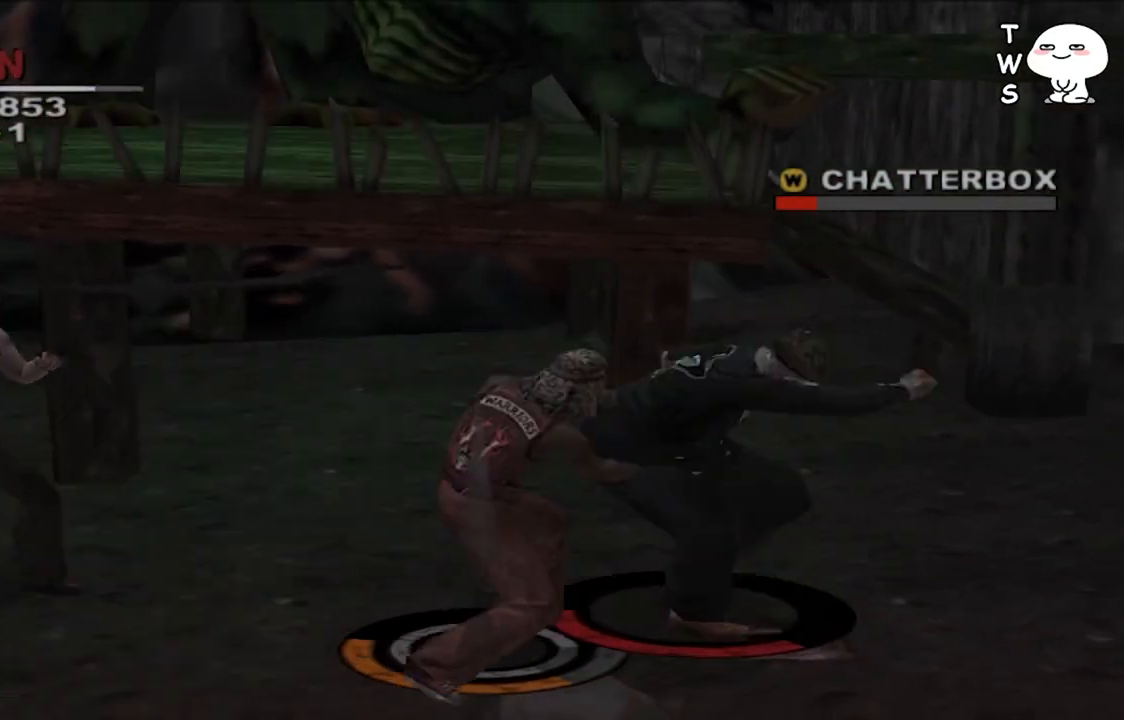
{"dt_ms": 500, "buttons": [], "left_stick": "down", "right_stick": "center", "events": [[100, "SQUARE", "up"], [233, "L2", "down"], [300, "L2", "up"], [333, "left_stick", "down-right"], [467, "left_stick", "down"]]}
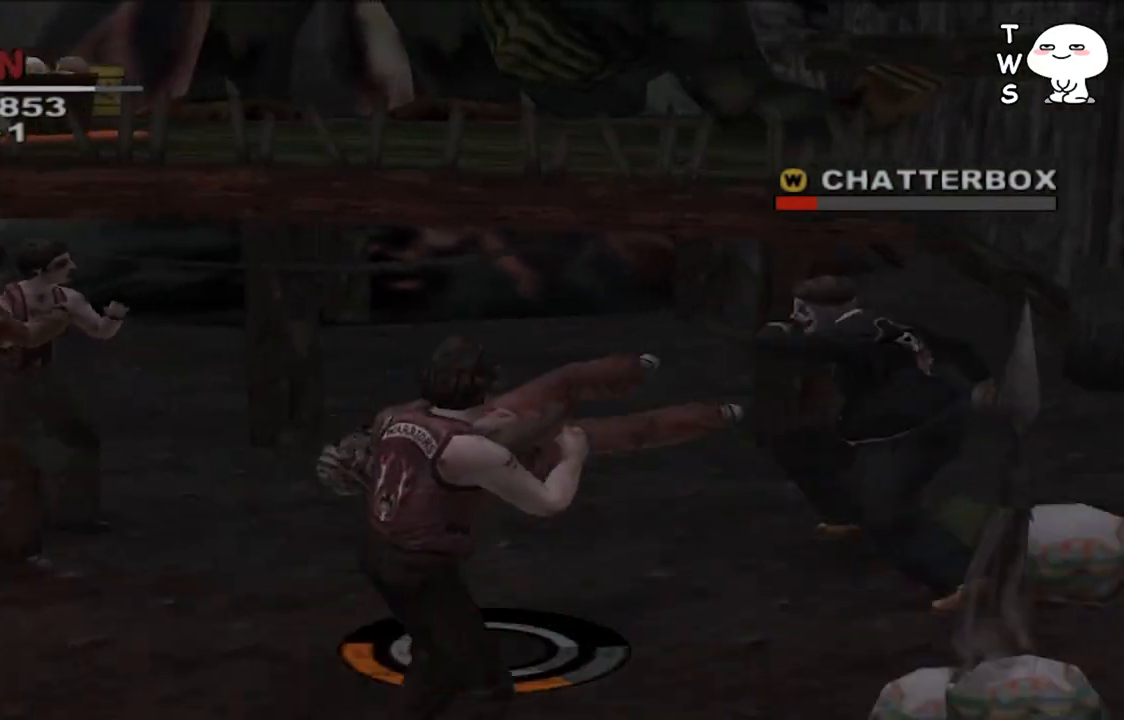
{"dt_ms": 500, "buttons": ["CROSS"], "left_stick": "left", "right_stick": "center", "events": [[300, "left_stick", "left"], [467, "CROSS", "down"]]}
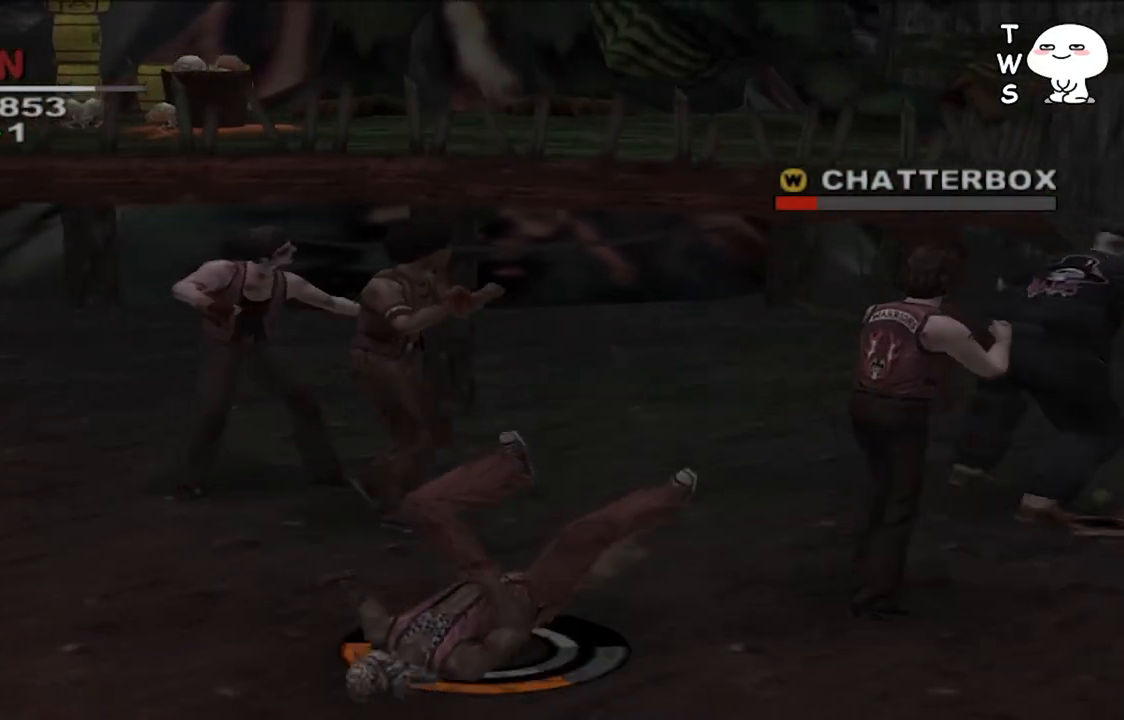
{"dt_ms": 500, "buttons": [], "left_stick": "up-right", "right_stick": "center", "events": [[33, "CROSS", "up"], [200, "CROSS", "down"], [333, "CROSS", "up"], [433, "left_stick", "up-right"]]}
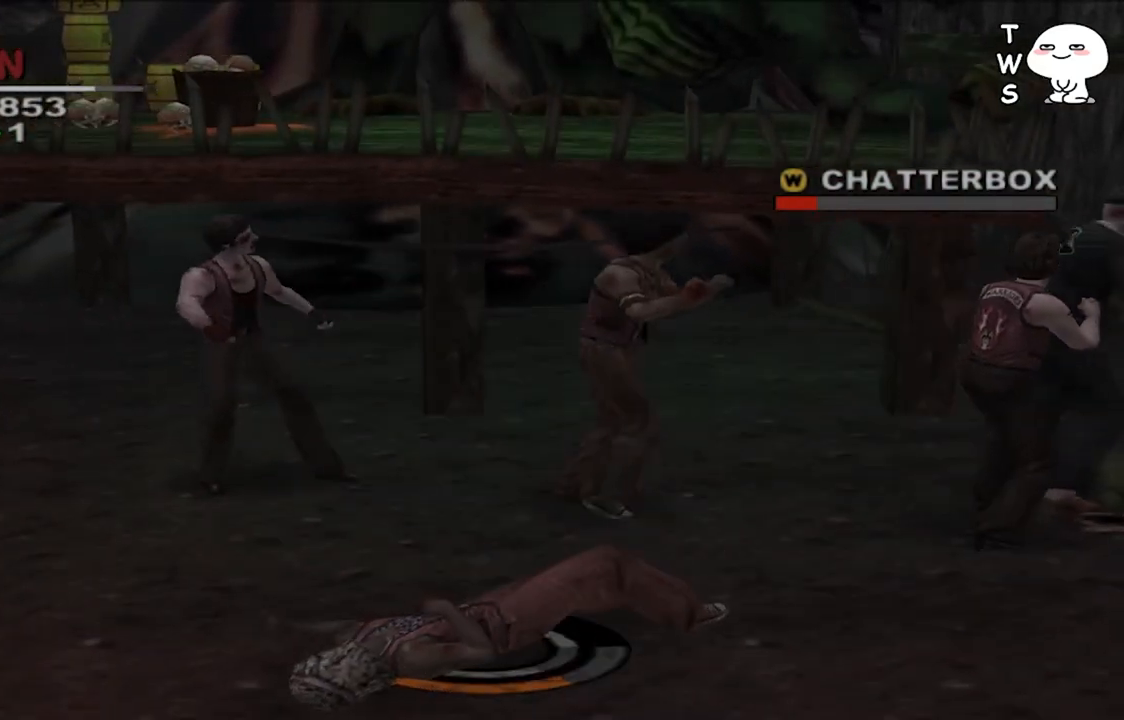
{"dt_ms": 500, "buttons": [], "left_stick": "right", "right_stick": "center", "events": [[267, "CROSS", "down"], [367, "left_stick", "right"], [400, "CROSS", "up"]]}
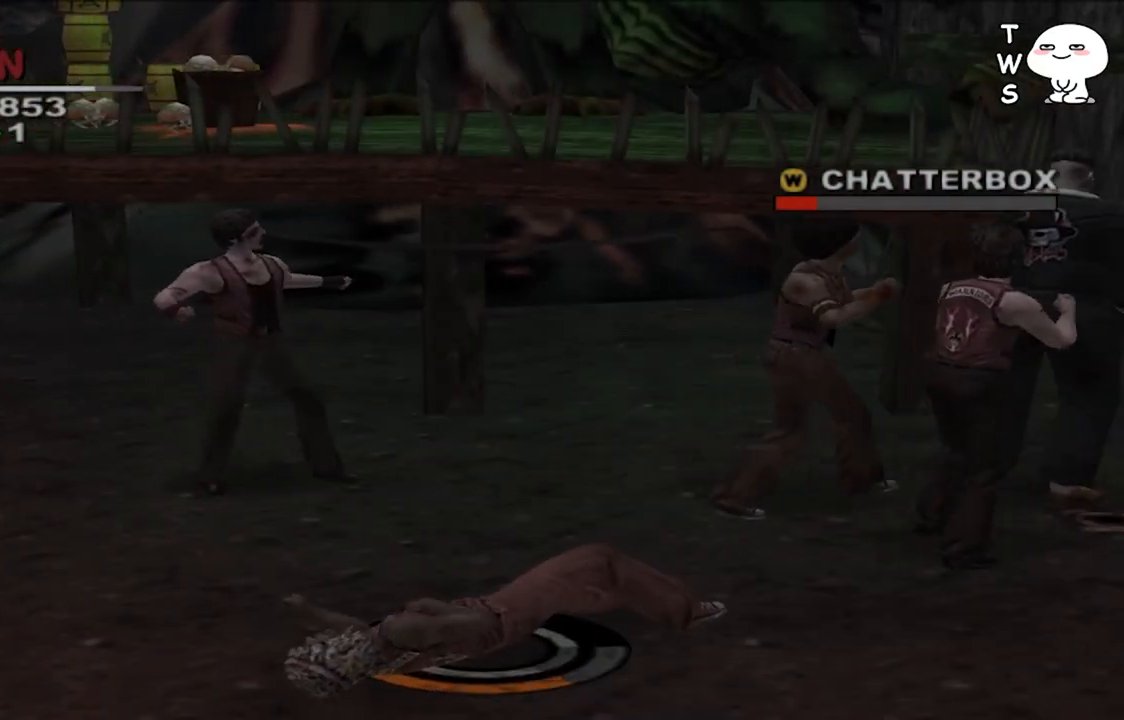
{"dt_ms": 500, "buttons": [], "left_stick": "up-right", "right_stick": "center", "events": [[133, "CROSS", "down"], [267, "CROSS", "up"], [467, "left_stick", "up-right"]]}
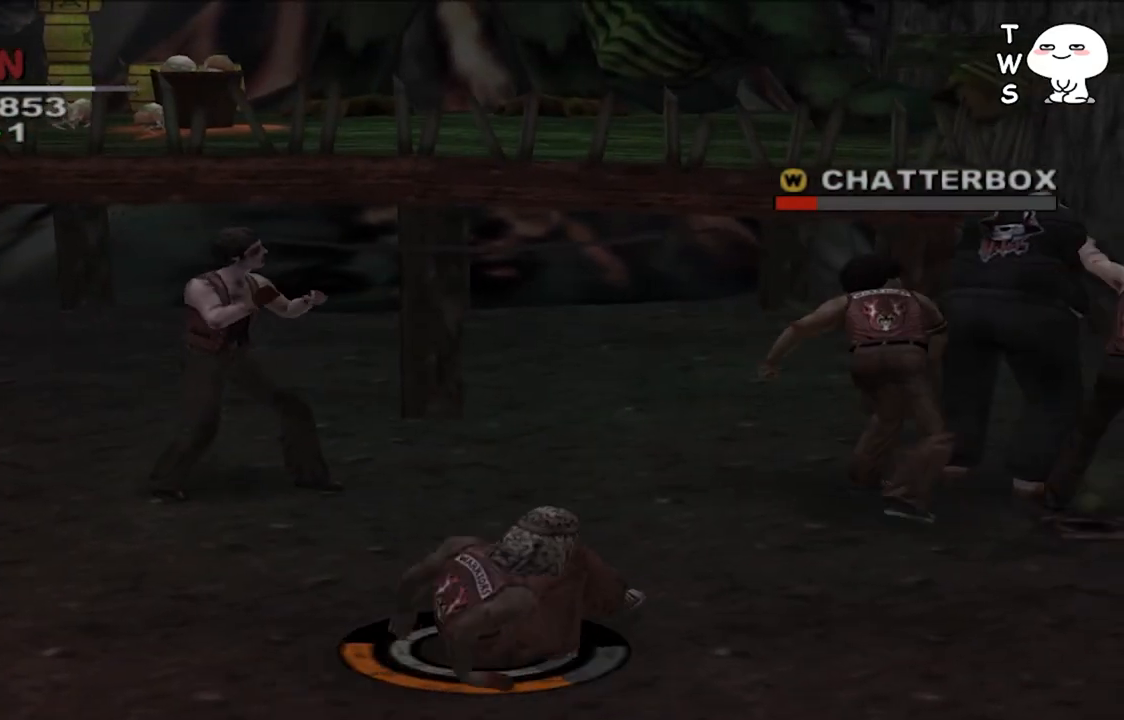
{"dt_ms": 500, "buttons": [], "left_stick": "up-right", "right_stick": "center", "events": []}
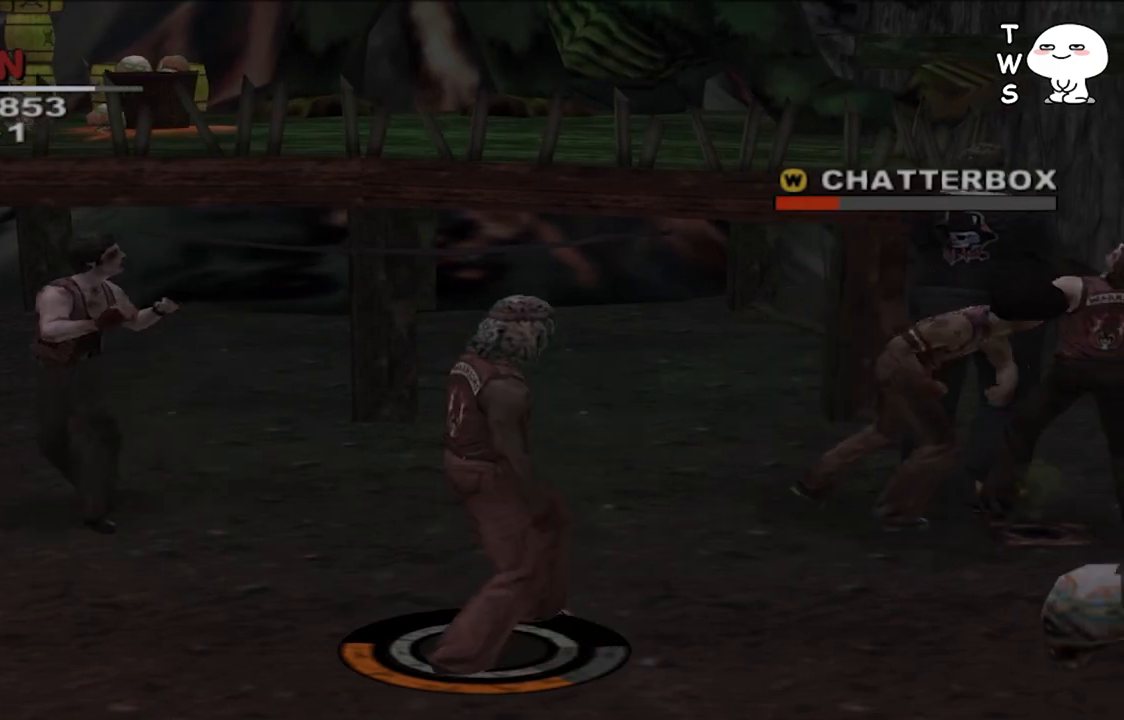
{"dt_ms": 500, "buttons": [], "left_stick": "up-right", "right_stick": "center", "events": []}
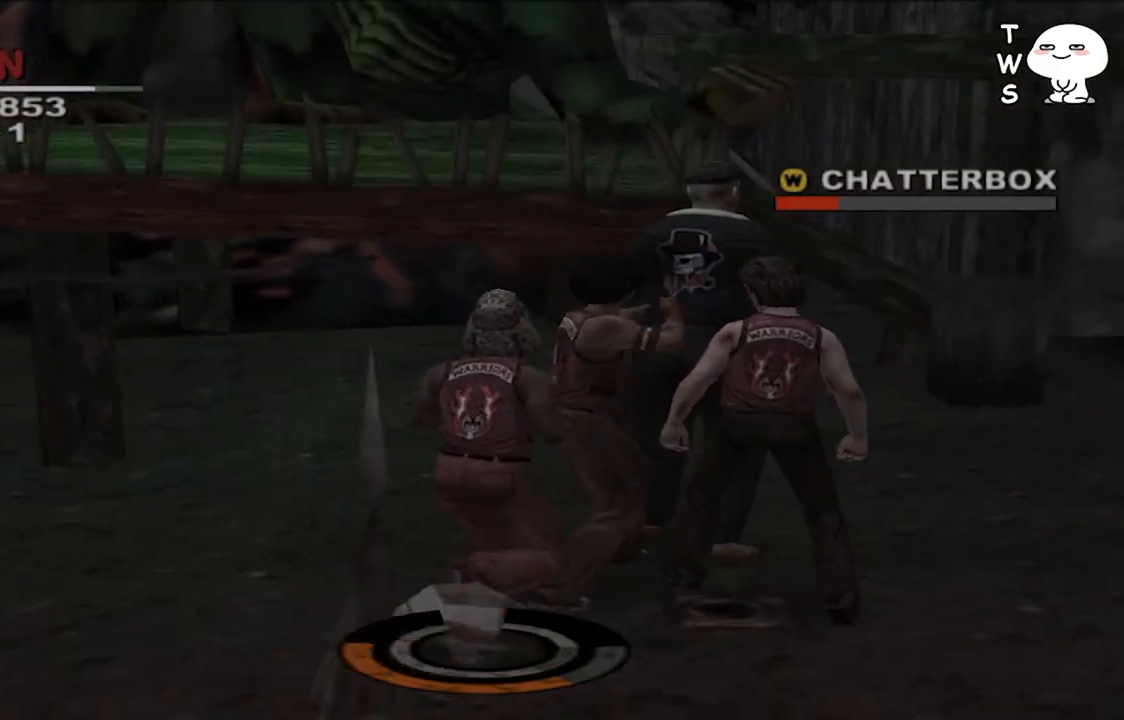
{"dt_ms": 1000, "buttons": [], "left_stick": "right", "right_stick": "center", "events": [[67, "SQUARE", "down"], [100, "left_stick", "center"], [167, "SQUARE", "up"], [233, "SQUARE", "down"], [333, "SQUARE", "up"], [400, "SQUARE", "down"], [500, "SQUARE", "up"], [567, "SQUARE", "down"], [633, "left_stick", "right"], [667, "SQUARE", "up"], [767, "SQUARE", "down"], [800, "SQUARE", "up"], [900, "SQUARE", "down"], [1000, "SQUARE", "up"]]}
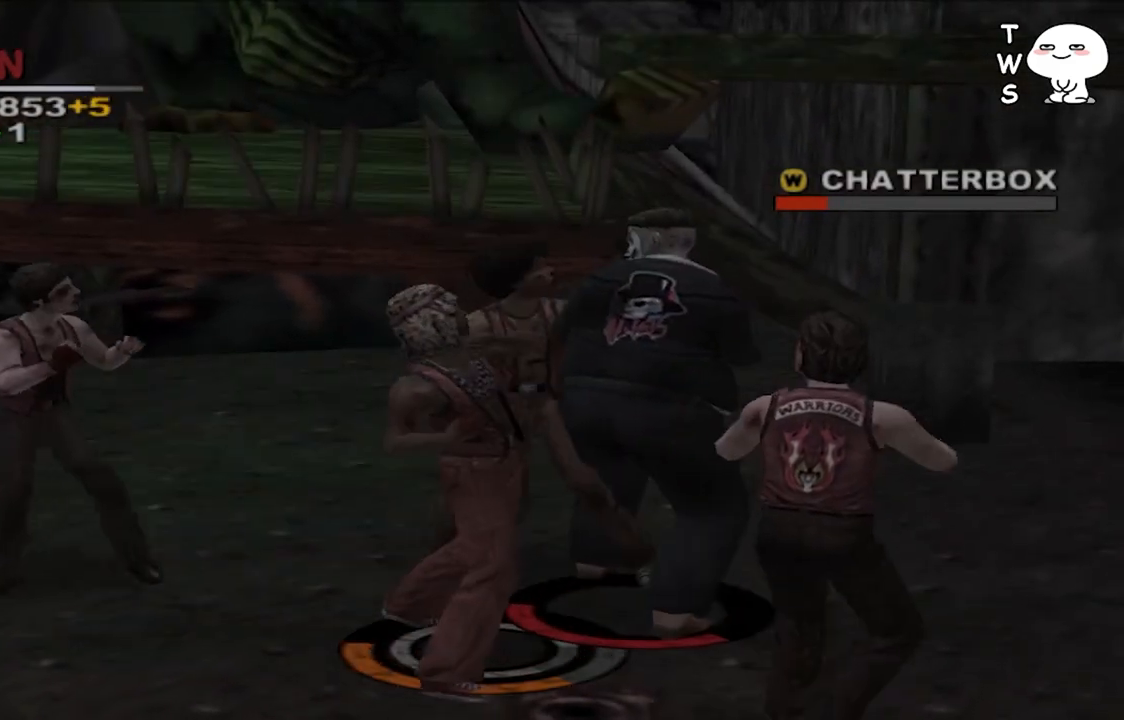
{"dt_ms": 500, "buttons": ["SQUARE"], "left_stick": "right", "right_stick": "center", "events": [[100, "SQUARE", "down"], [200, "SQUARE", "up"], [300, "SQUARE", "down"], [367, "SQUARE", "up"], [433, "SQUARE", "down"]]}
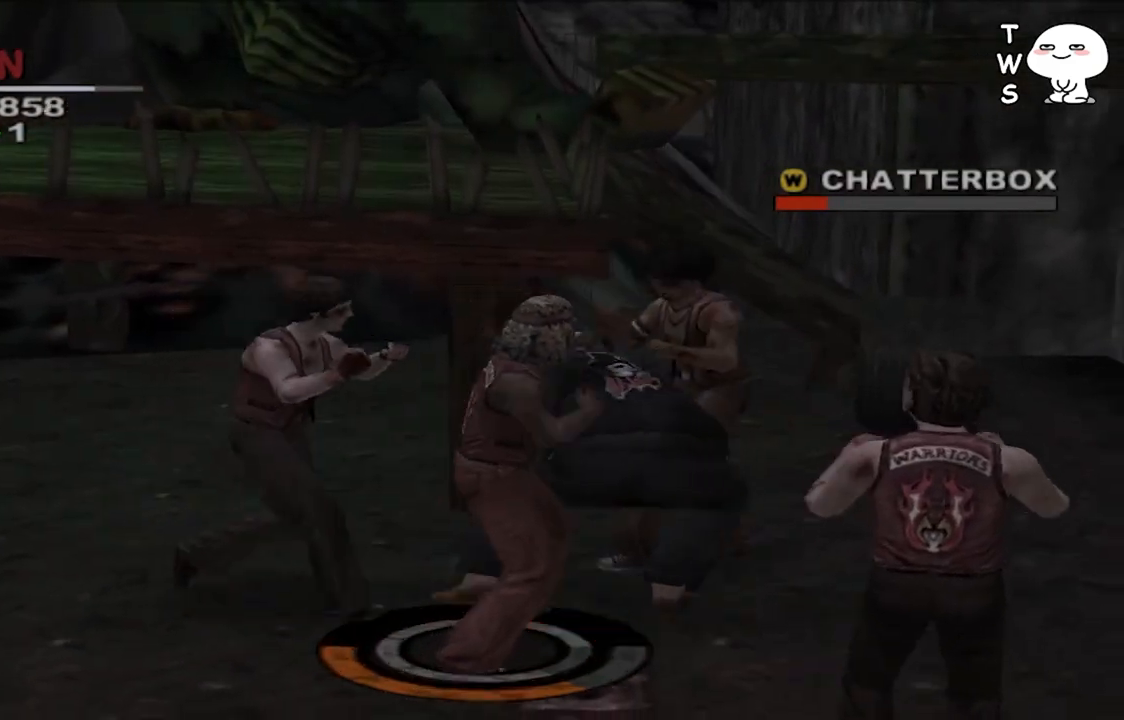
{"dt_ms": 500, "buttons": ["SQUARE"], "left_stick": "right", "right_stick": "center", "events": [[33, "SQUARE", "up"], [133, "SQUARE", "down"], [200, "SQUARE", "up"], [300, "SQUARE", "down"], [400, "SQUARE", "up"], [500, "SQUARE", "down"]]}